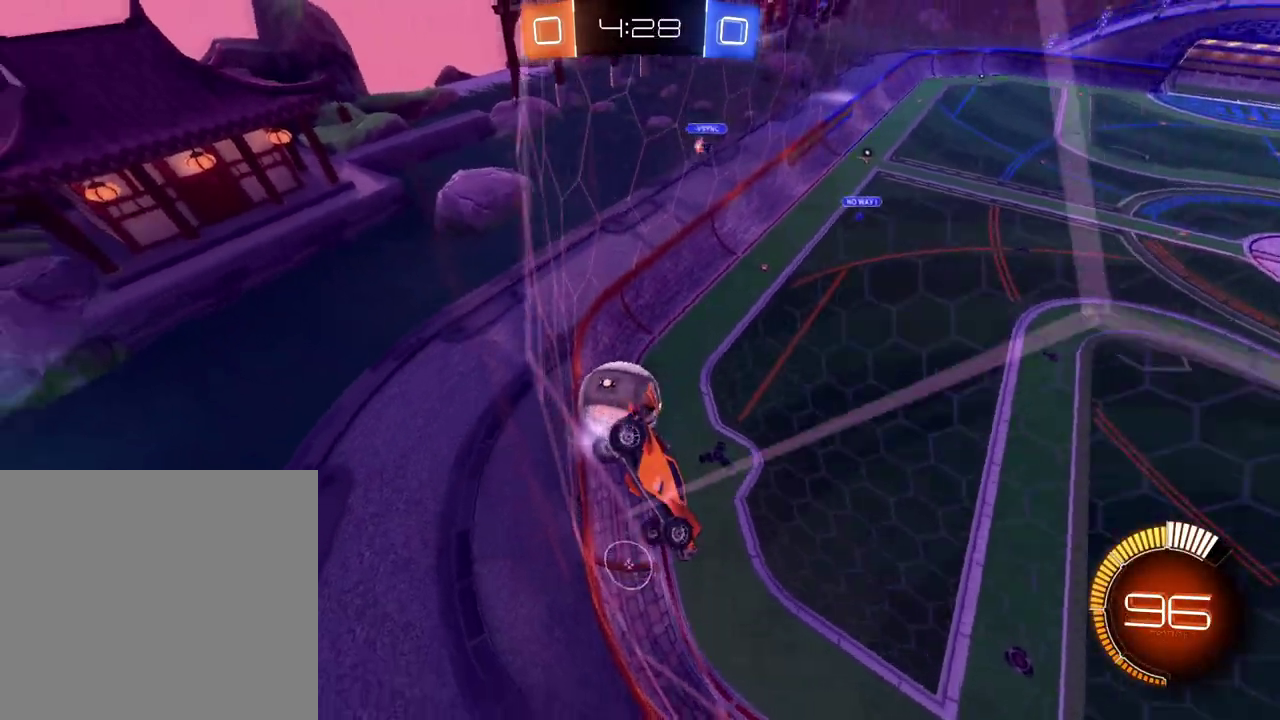
Gameplay with a controller (Xbox layout); each line is a JSON object with the inputs held at the frame after it. "events" lists button and stick changes between this image and that frame as [ms after this image, input, new state], when the widget could be followed in between.
{"buttons": ["R2"], "left_stick": "left", "right_stick": "center"}
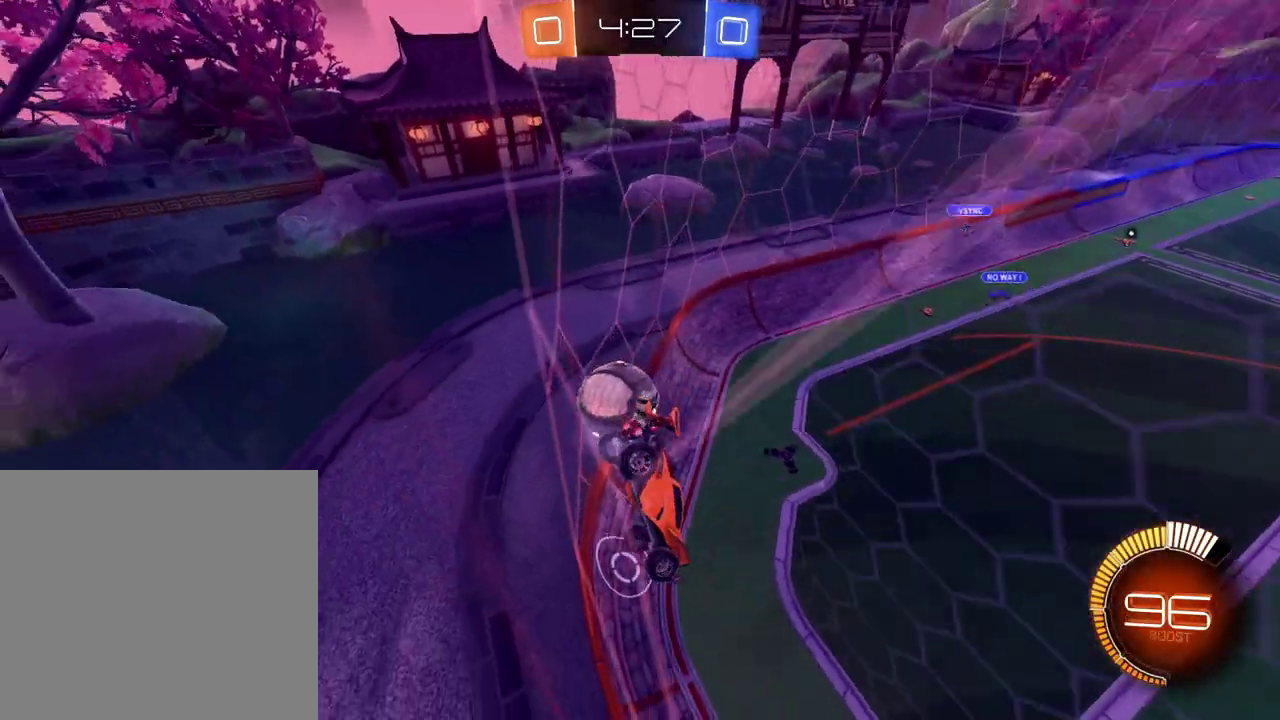
{"buttons": ["R2"], "left_stick": "center", "right_stick": "center", "events": [[217, "R2", "up"], [234, "L2", "down"], [234, "left_stick", "up-left"], [284, "left_stick", "up"], [317, "R2", "down"], [367, "L2", "up"], [367, "left_stick", "center"]]}
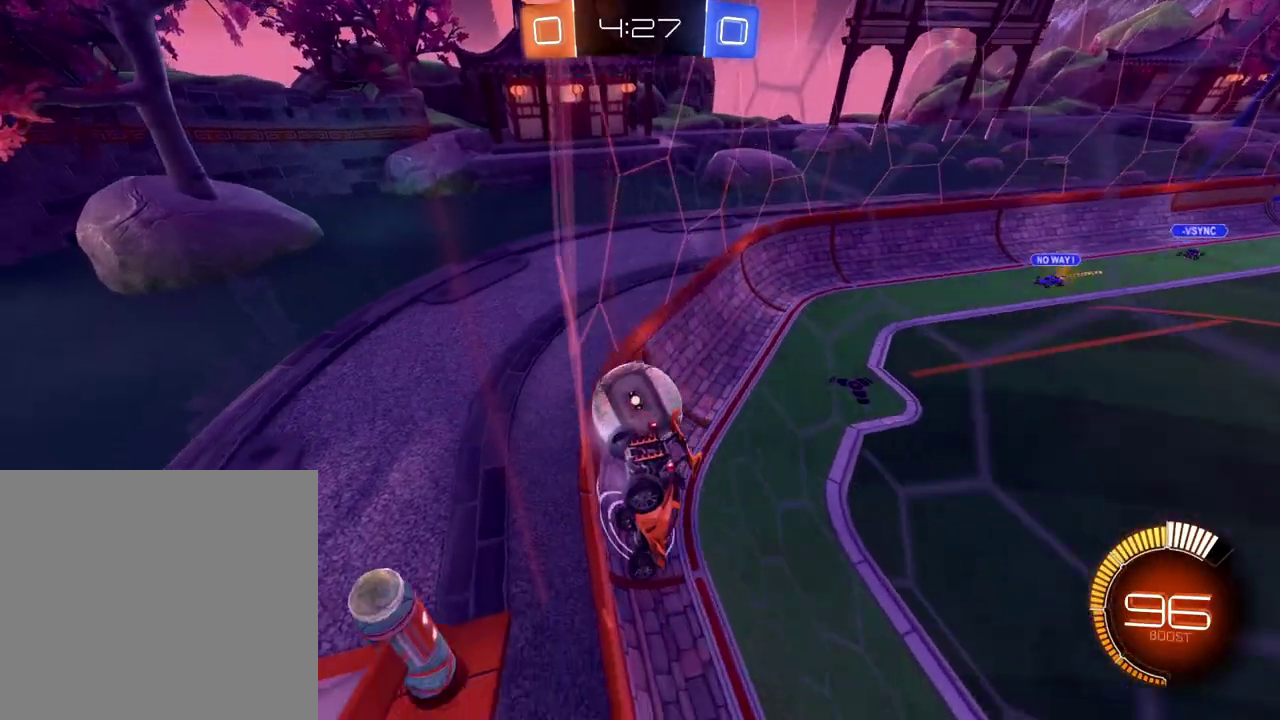
{"buttons": ["R2"], "left_stick": "center", "right_stick": "center", "events": [[83, "left_stick", "right"], [100, "L2", "down"], [100, "R2", "up"], [283, "R2", "down"], [333, "L2", "up"], [367, "left_stick", "center"]]}
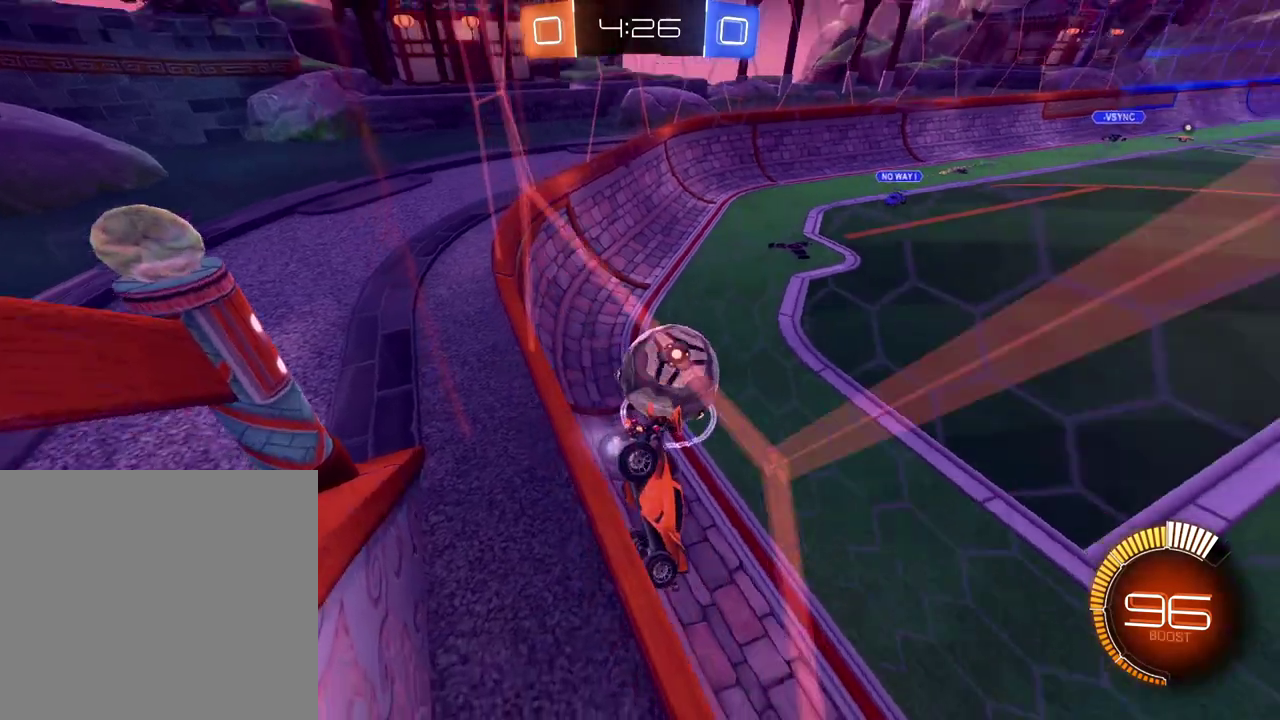
{"buttons": ["R2"], "left_stick": "left", "right_stick": "center", "events": [[34, "left_stick", "left"]]}
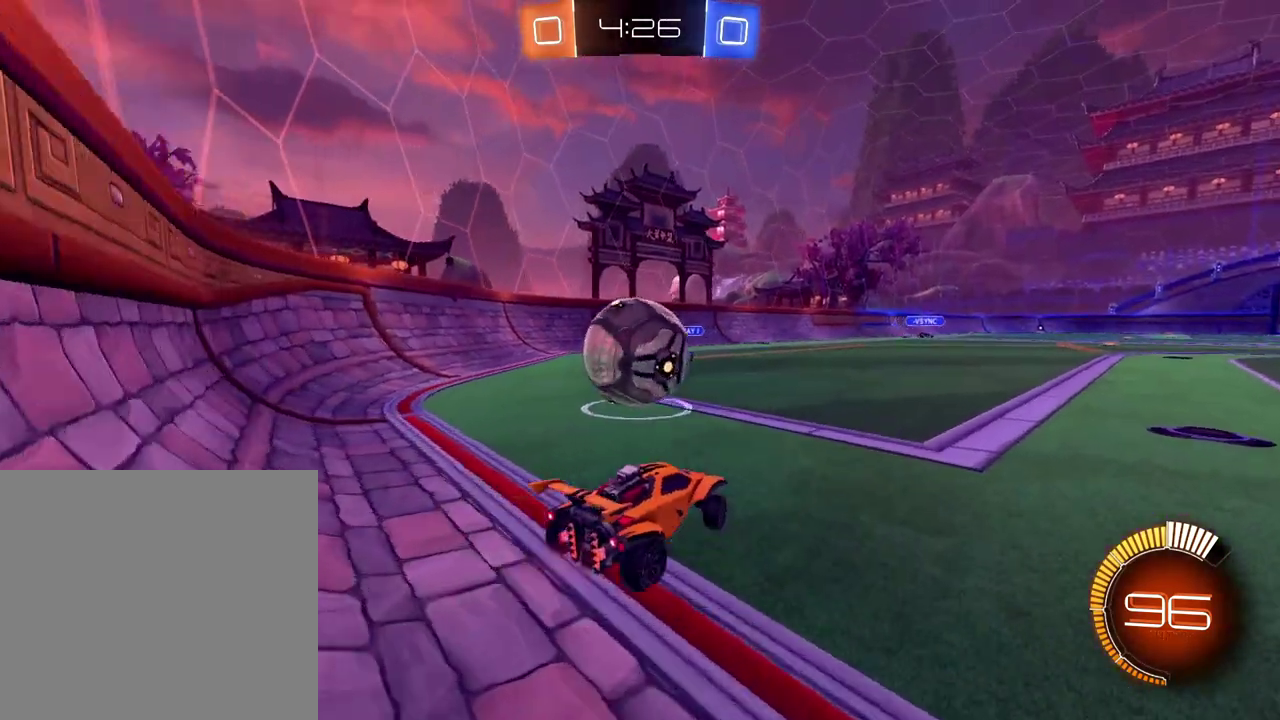
{"buttons": ["A", "B", "Y", "R2"], "left_stick": "up-left", "right_stick": "center", "events": [[83, "left_stick", "down-left"], [100, "B", "down"], [133, "left_stick", "center"], [150, "A", "down"], [217, "left_stick", "up-left"], [267, "A", "up"], [283, "B", "up"], [367, "A", "down"], [367, "B", "down"], [383, "Y", "down"]]}
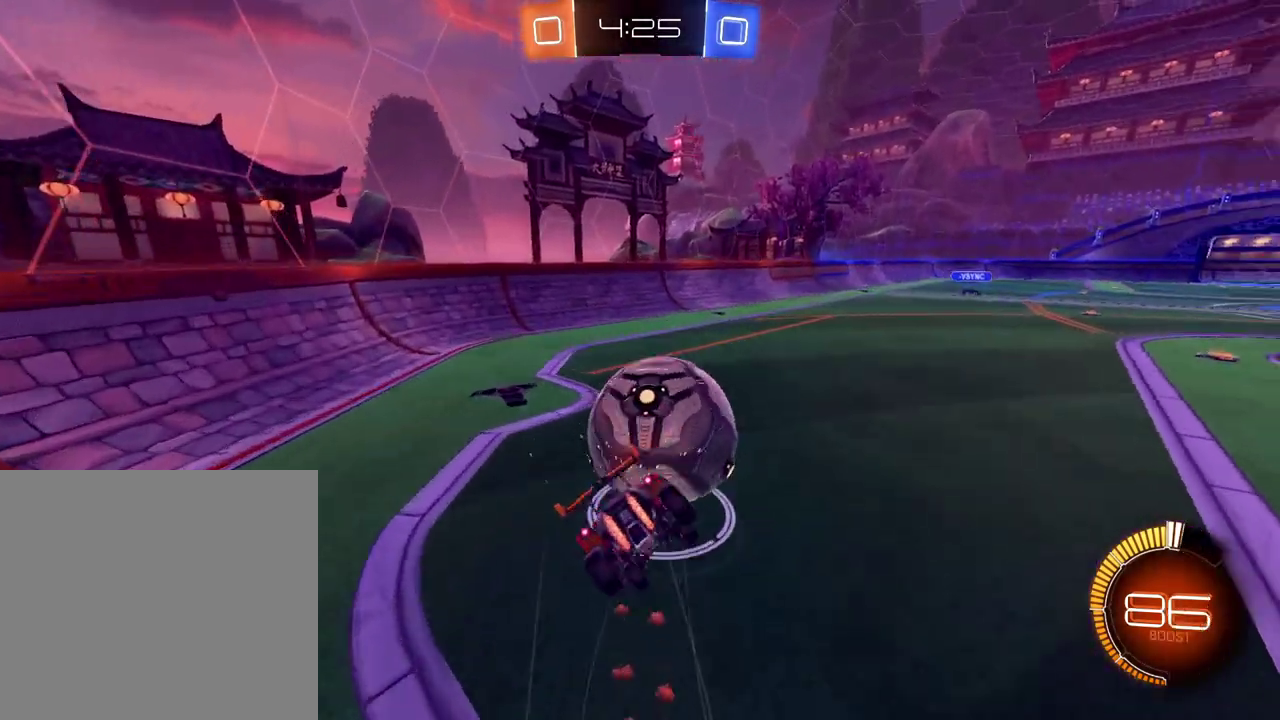
{"buttons": ["Y", "R2"], "left_stick": "down-left", "right_stick": "center", "events": [[17, "left_stick", "left"], [284, "A", "up"], [317, "B", "up"], [317, "left_stick", "down-left"]]}
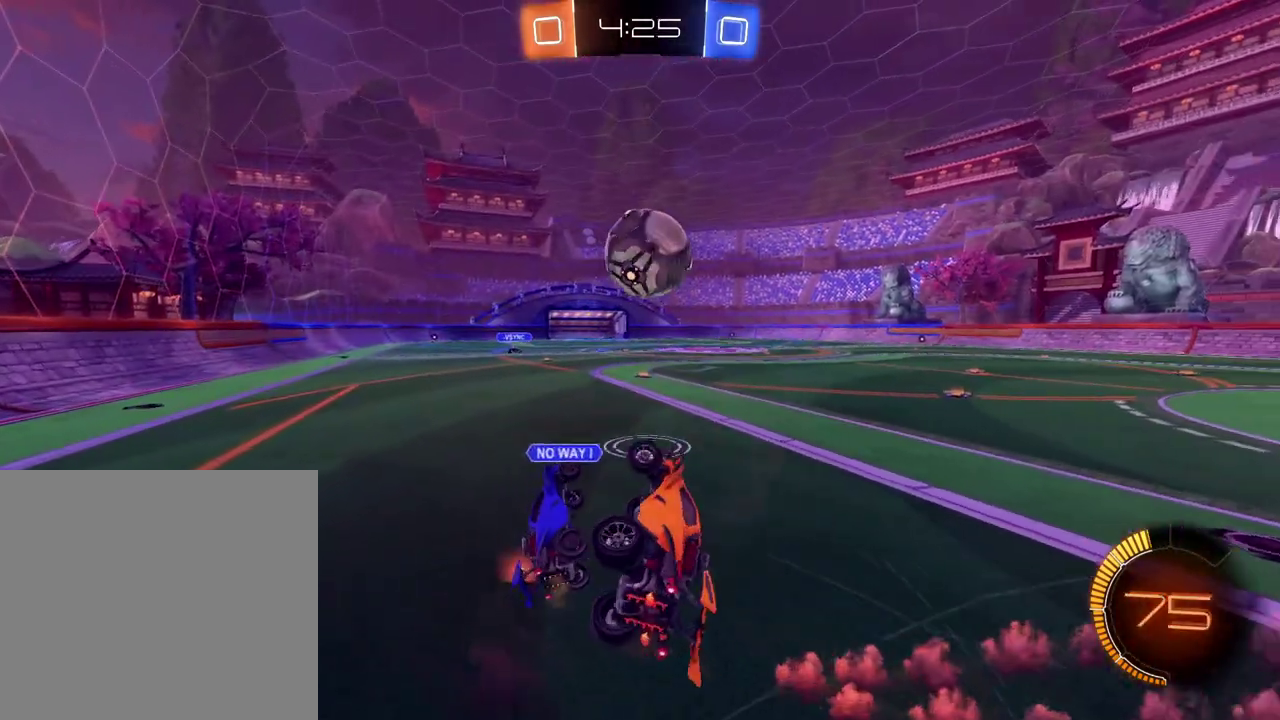
{"buttons": ["R2"], "left_stick": "right", "right_stick": "center", "events": [[150, "Y", "up"], [267, "left_stick", "center"], [483, "left_stick", "right"]]}
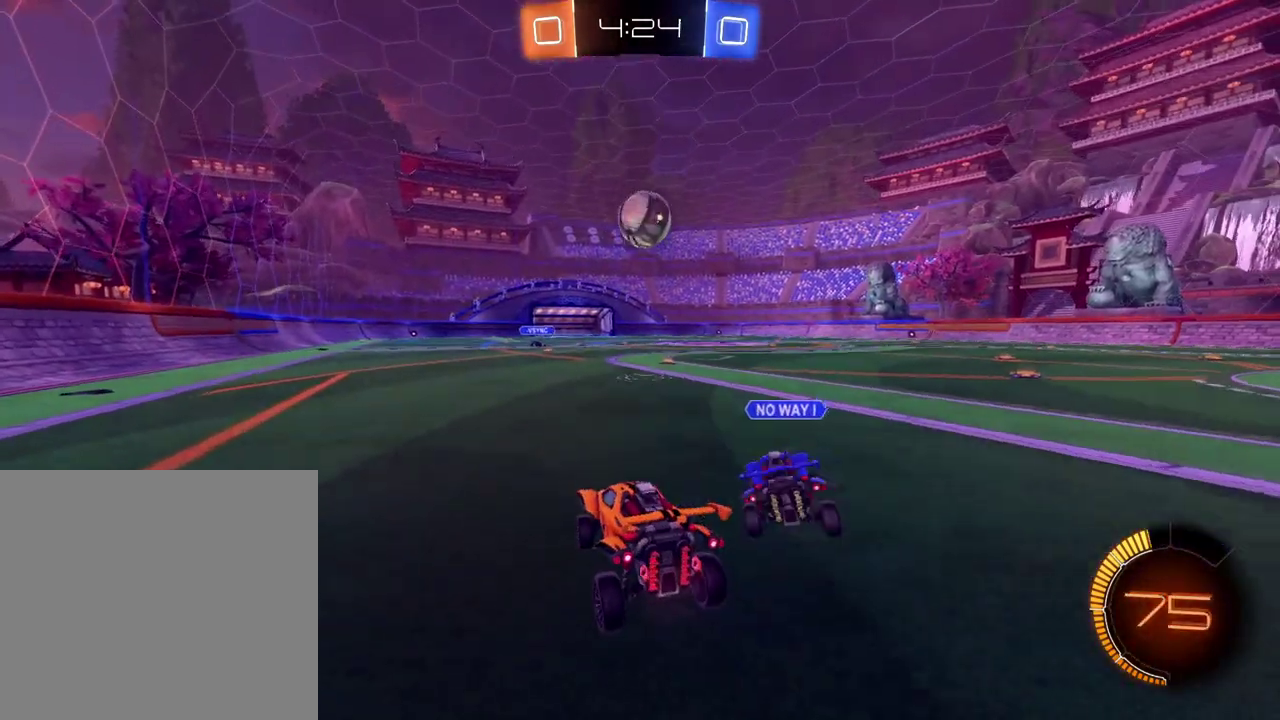
{"buttons": ["B", "R2"], "left_stick": "left", "right_stick": "center", "events": [[317, "B", "down"], [350, "left_stick", "center"], [434, "left_stick", "left"]]}
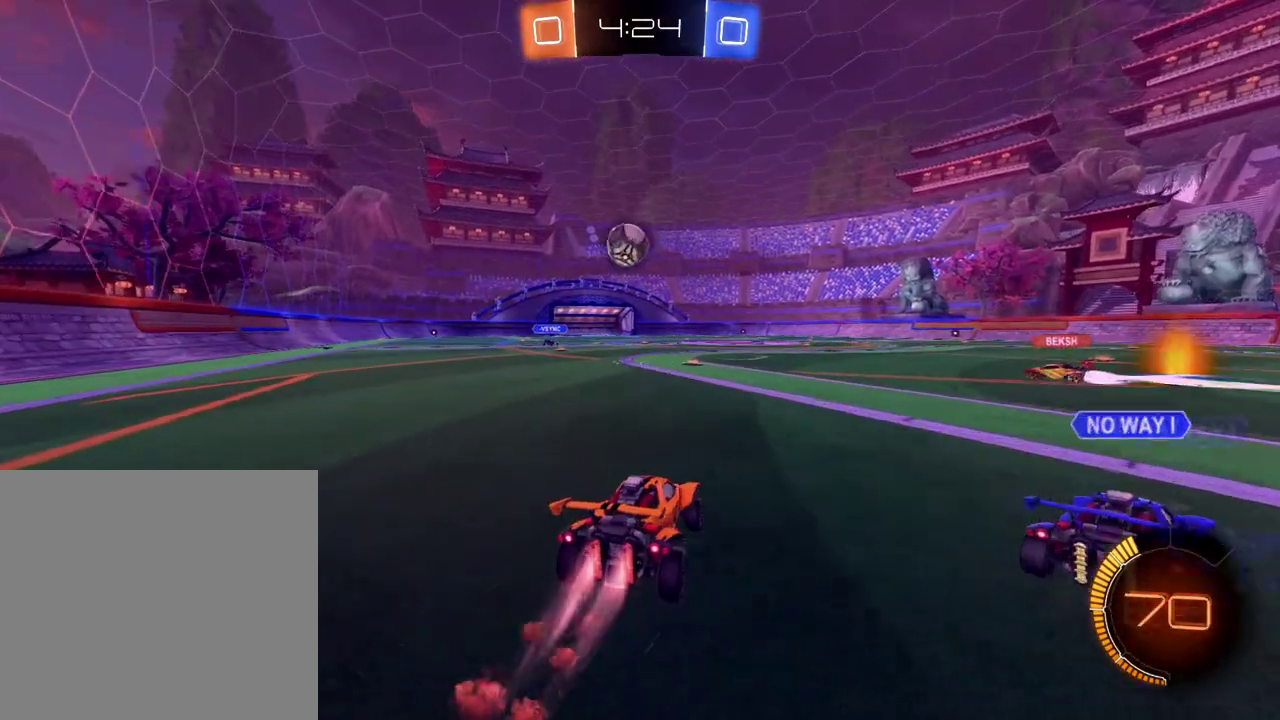
{"buttons": ["L2"], "left_stick": "down-right", "right_stick": "center"}
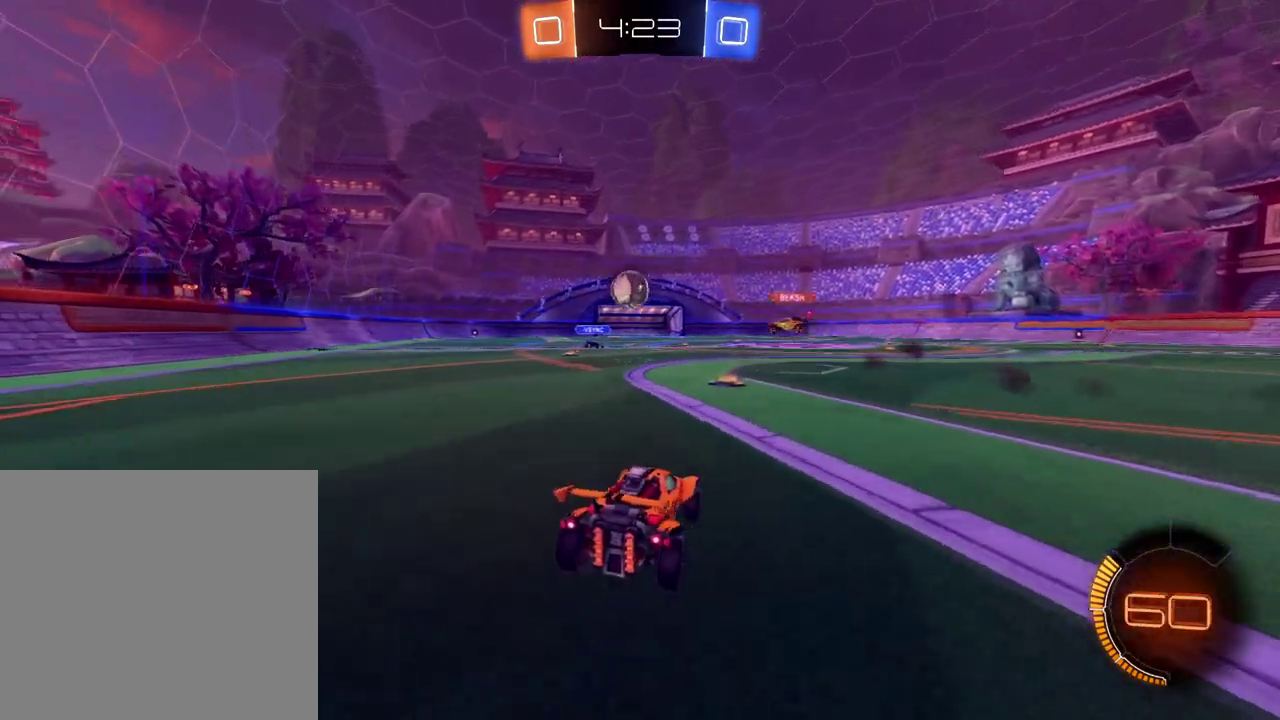
{"buttons": ["R2"], "left_stick": "center", "right_stick": "center"}
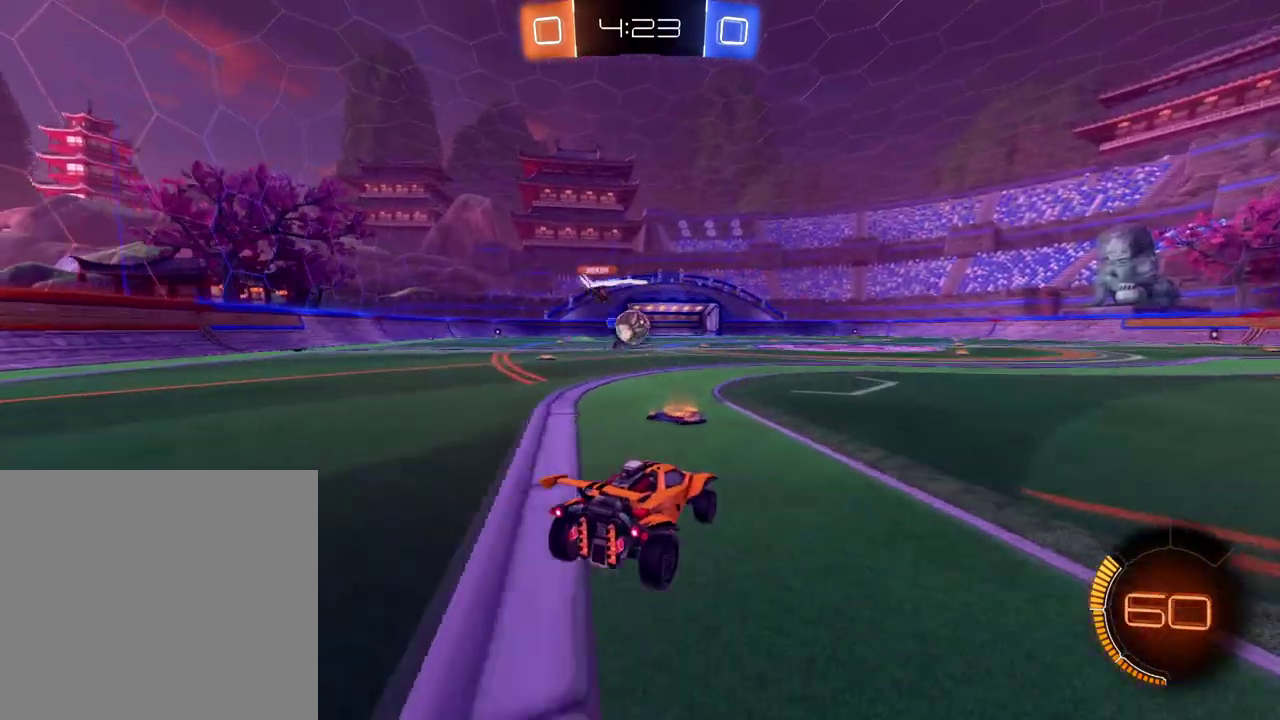
{"buttons": ["R2"], "left_stick": "right", "right_stick": "center", "events": [[50, "left_stick", "right"]]}
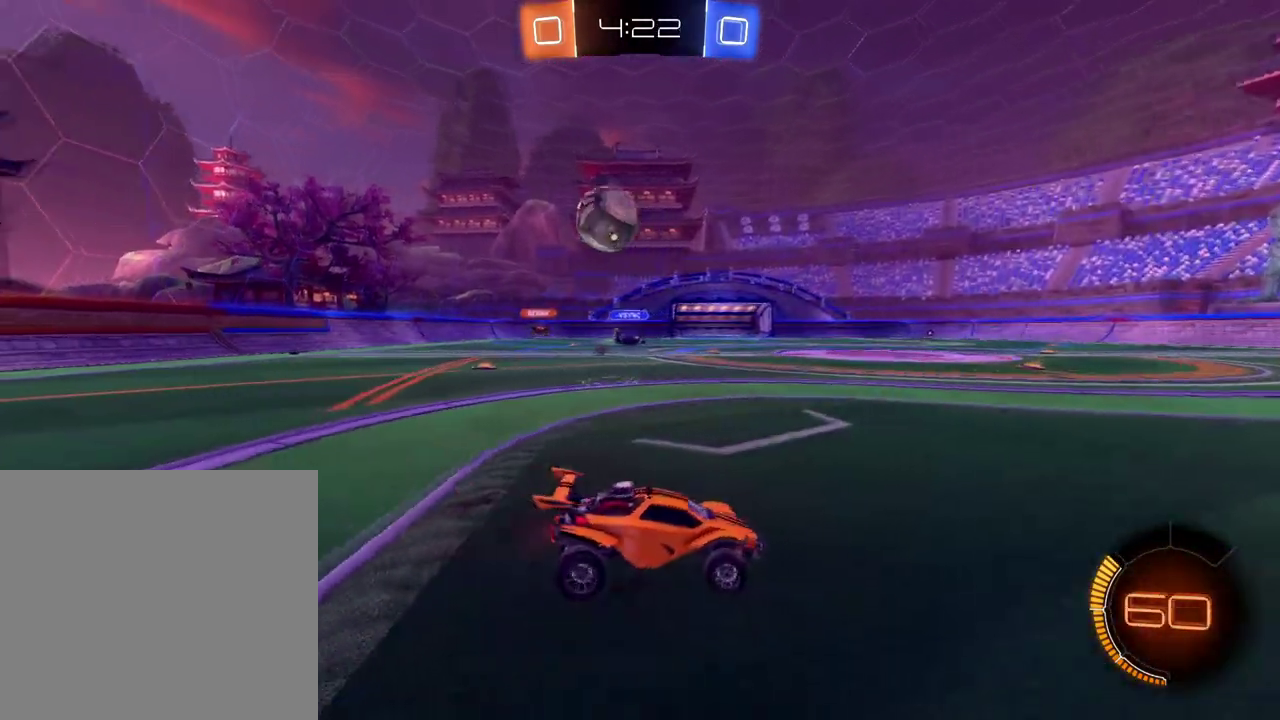
{"buttons": ["B", "R2"], "left_stick": "center", "right_stick": "center", "events": [[200, "B", "down"], [401, "left_stick", "center"]]}
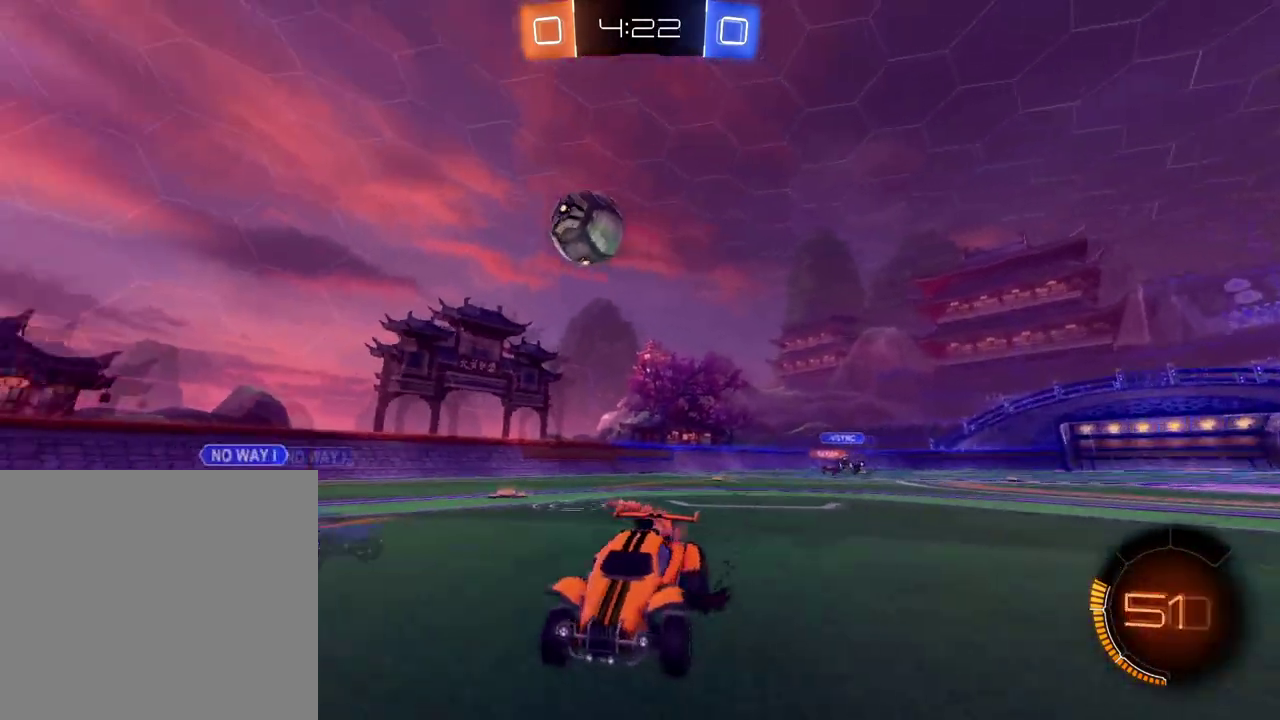
{"buttons": ["B", "R2"], "left_stick": "right", "right_stick": "center", "events": [[100, "left_stick", "right"], [283, "left_stick", "center"], [300, "B", "up"], [417, "left_stick", "right"], [450, "B", "down"]]}
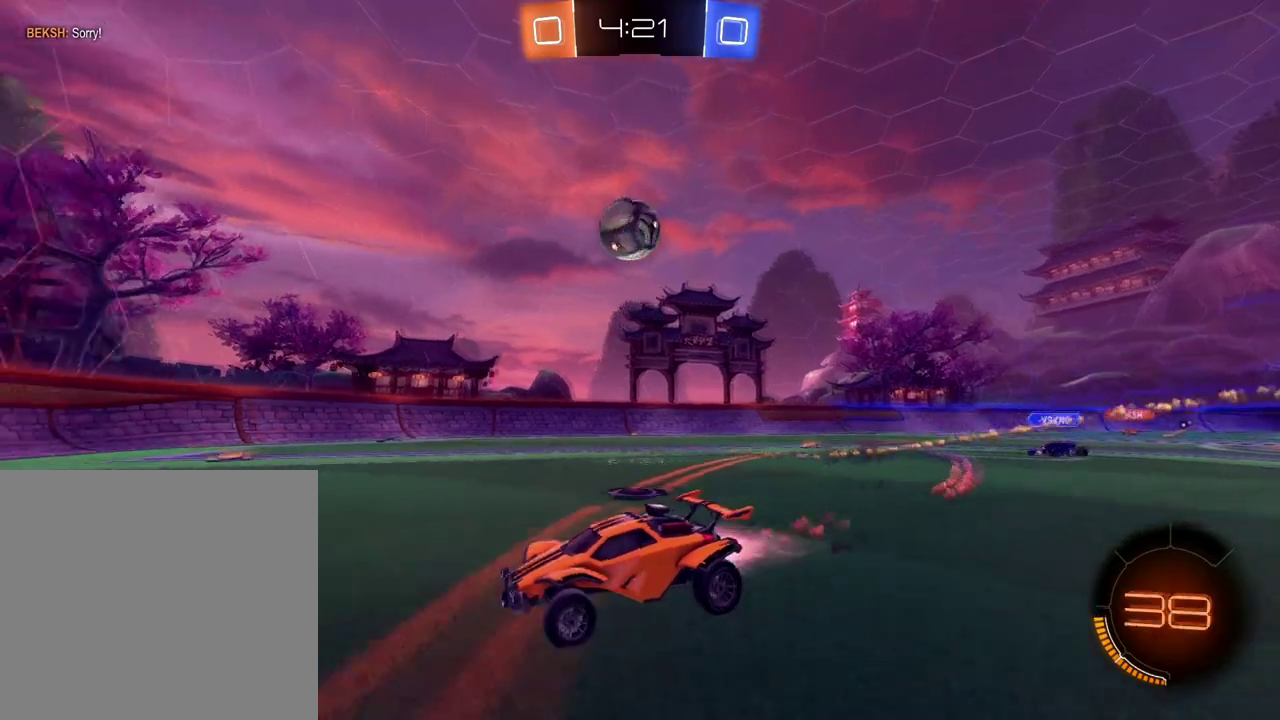
{"buttons": ["R2"], "left_stick": "right", "right_stick": "center", "events": [[84, "left_stick", "center"], [100, "B", "up"], [267, "left_stick", "right"], [401, "left_stick", "center"], [501, "left_stick", "right"]]}
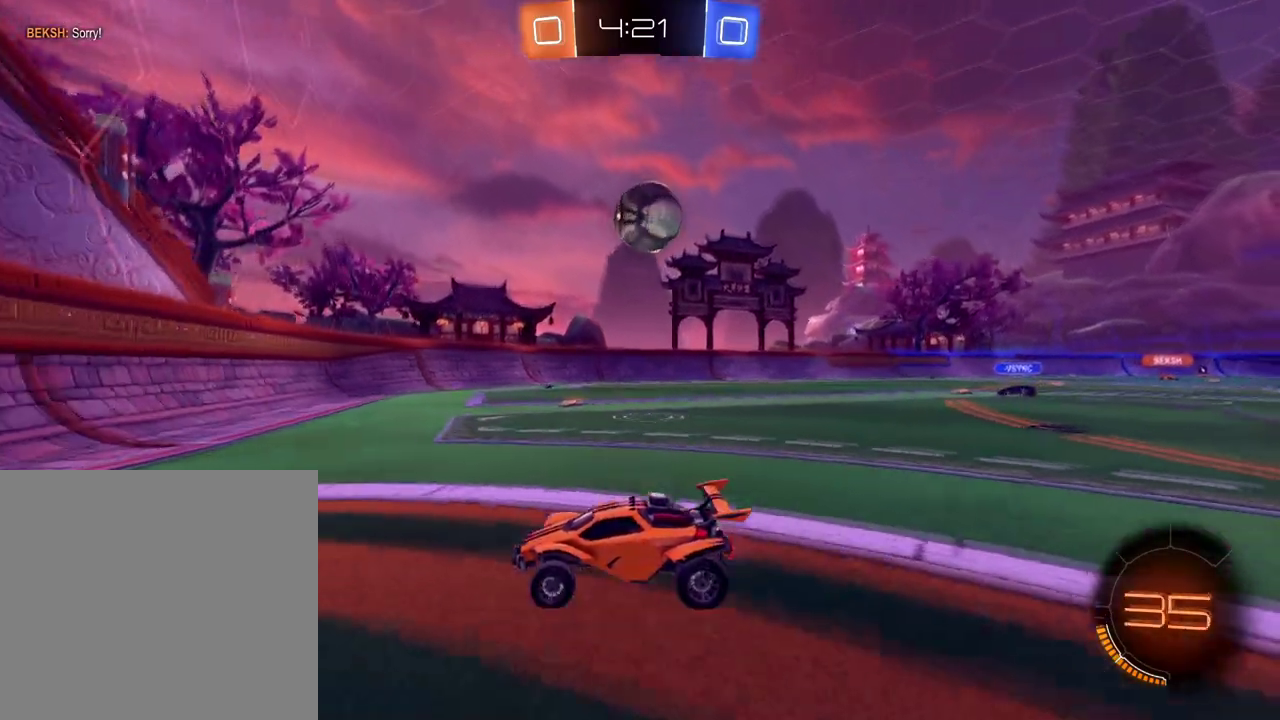
{"buttons": ["B", "R2"], "left_stick": "center", "right_stick": "center"}
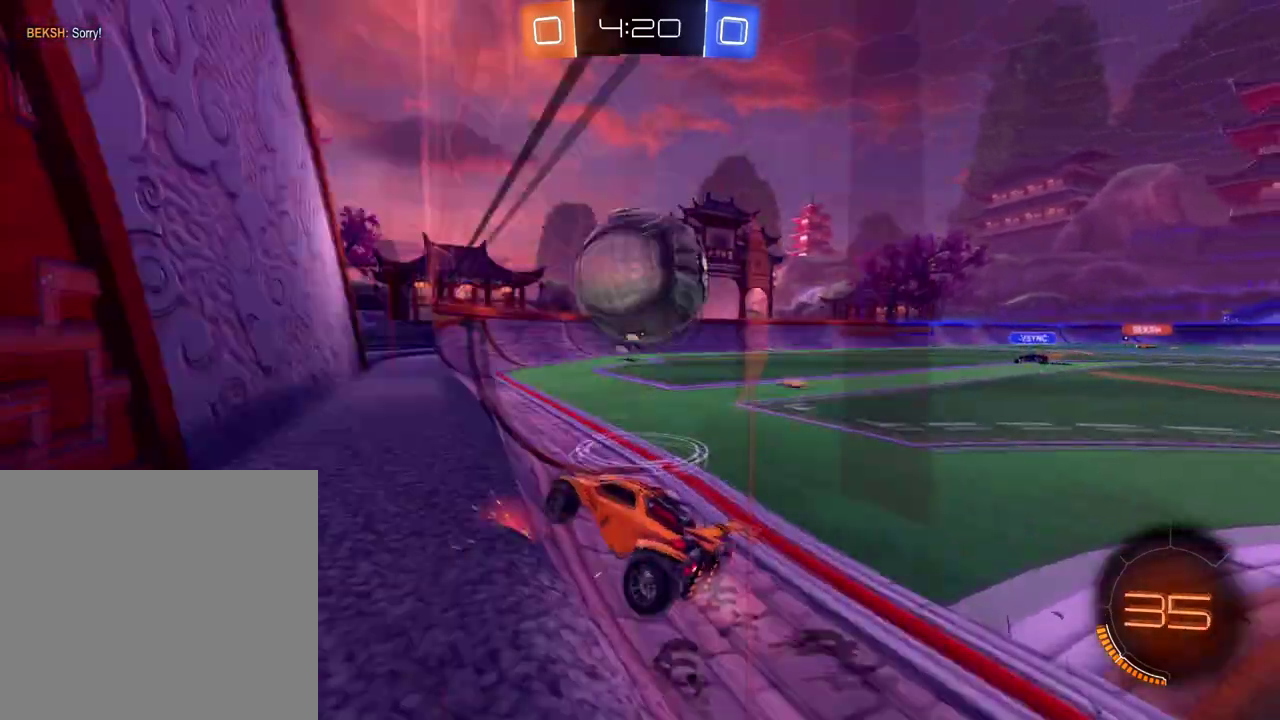
{"buttons": ["R2"], "left_stick": "center", "right_stick": "center"}
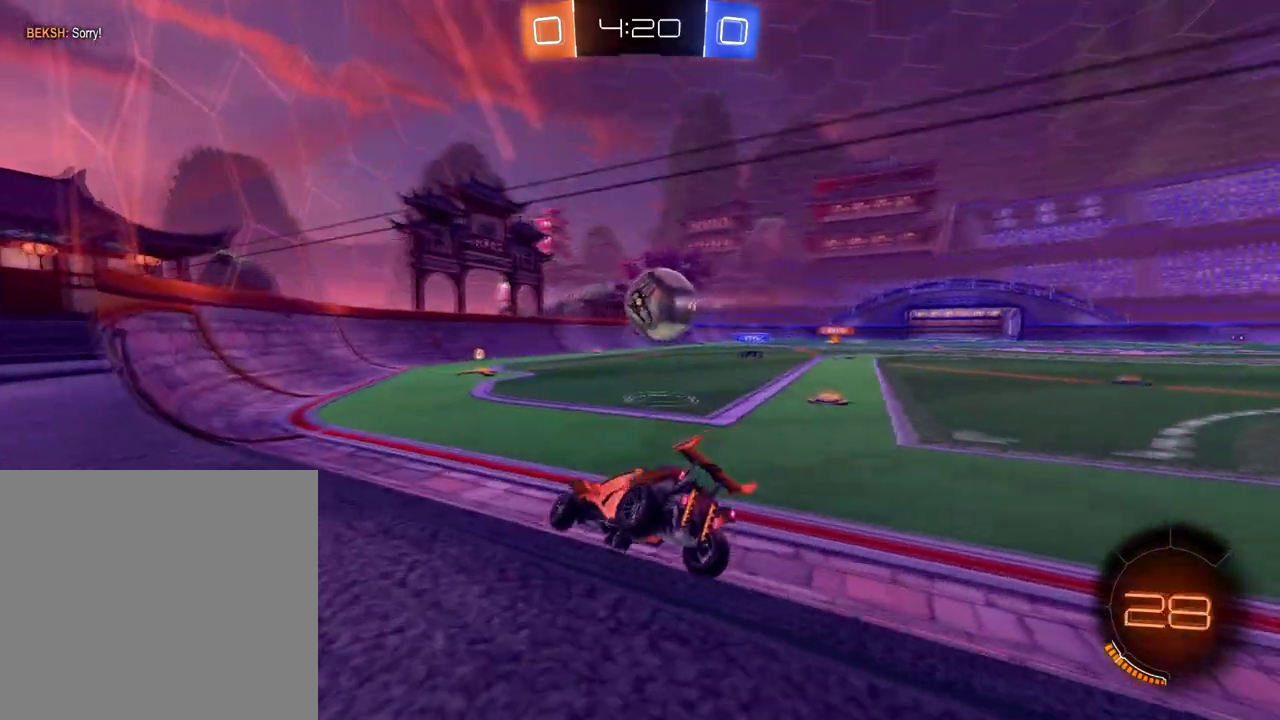
{"buttons": ["B", "R2"], "left_stick": "center", "right_stick": "center", "events": [[66, "B", "down"], [133, "left_stick", "right"], [300, "left_stick", "center"]]}
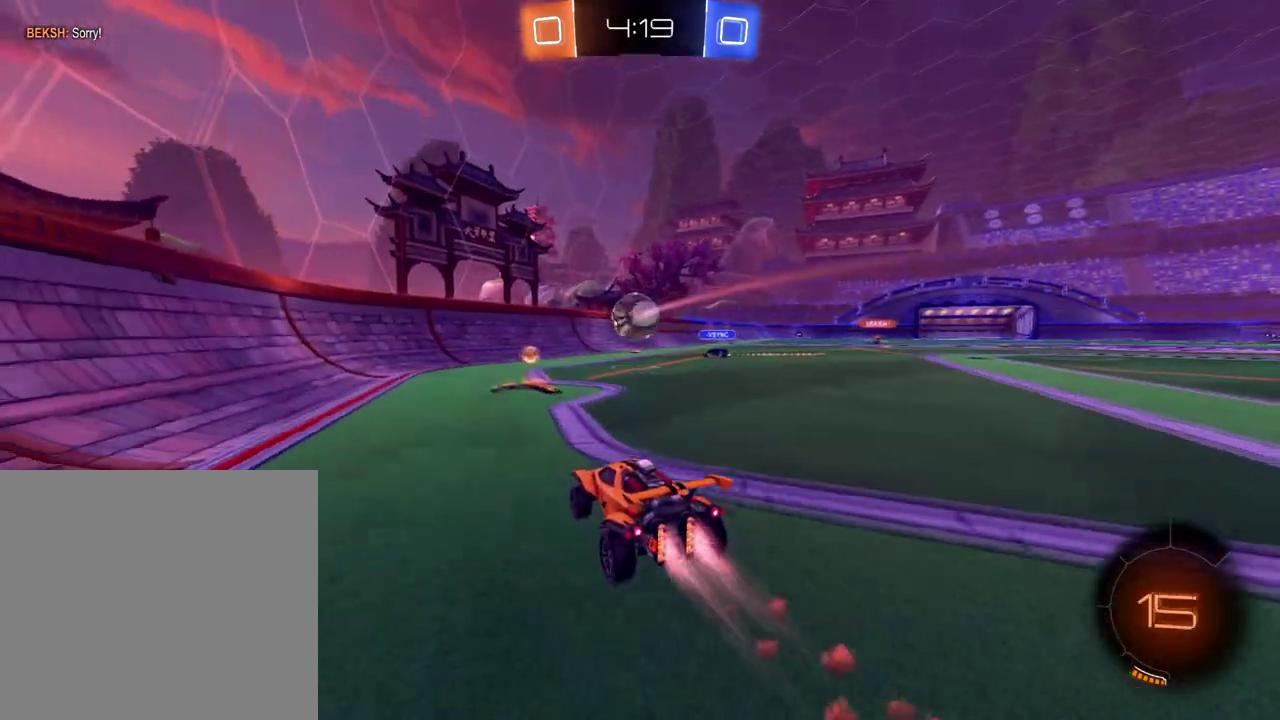
{"buttons": ["R2"], "left_stick": "left", "right_stick": "center", "events": [[134, "left_stick", "left"], [234, "B", "up"], [334, "Y", "down"], [467, "Y", "up"]]}
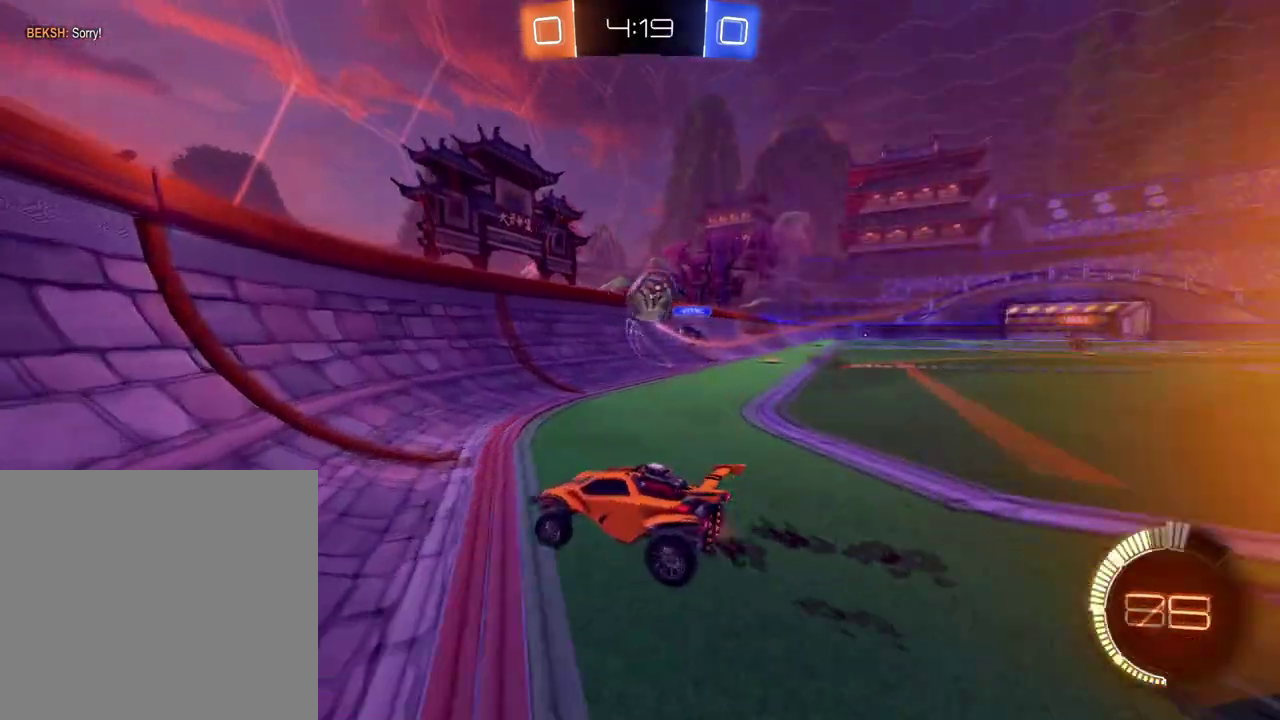
{"buttons": ["R2"], "left_stick": "center", "right_stick": "center", "events": [[417, "left_stick", "center"]]}
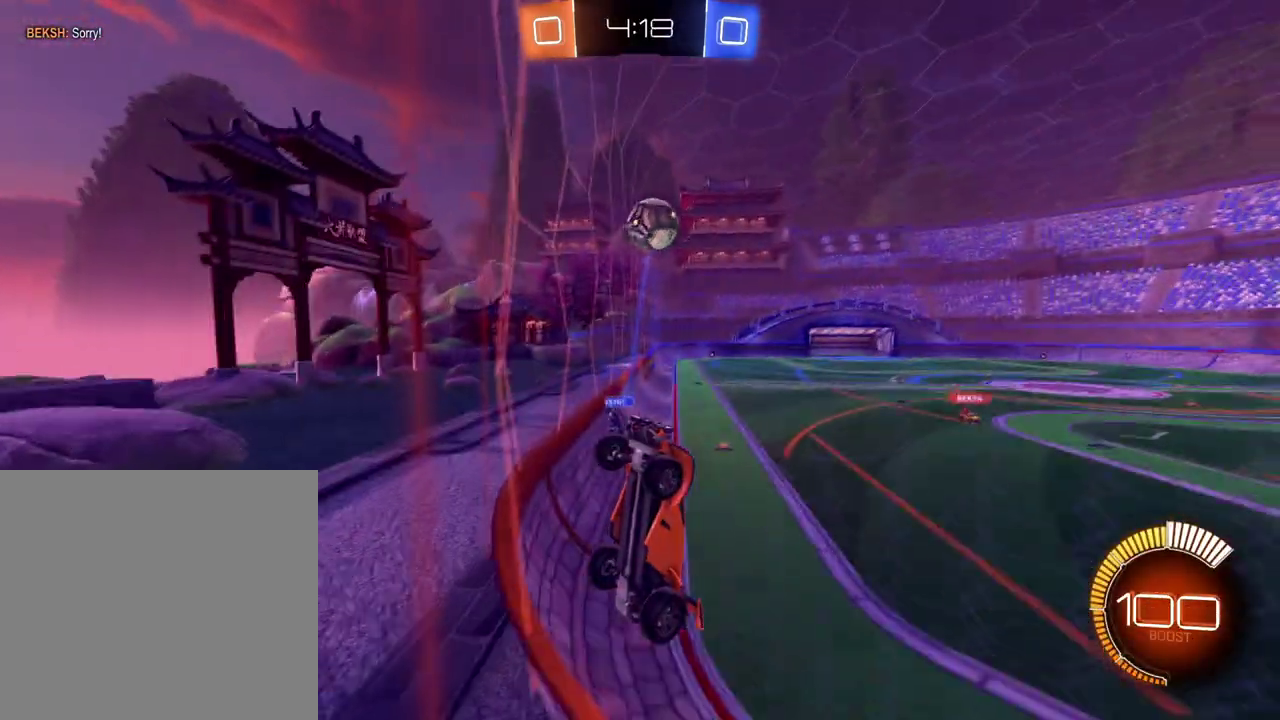
{"buttons": ["R2"], "left_stick": "left", "right_stick": "center", "events": [[17, "SELECT", "down"], [67, "SELECT", "up"], [100, "left_stick", "left"]]}
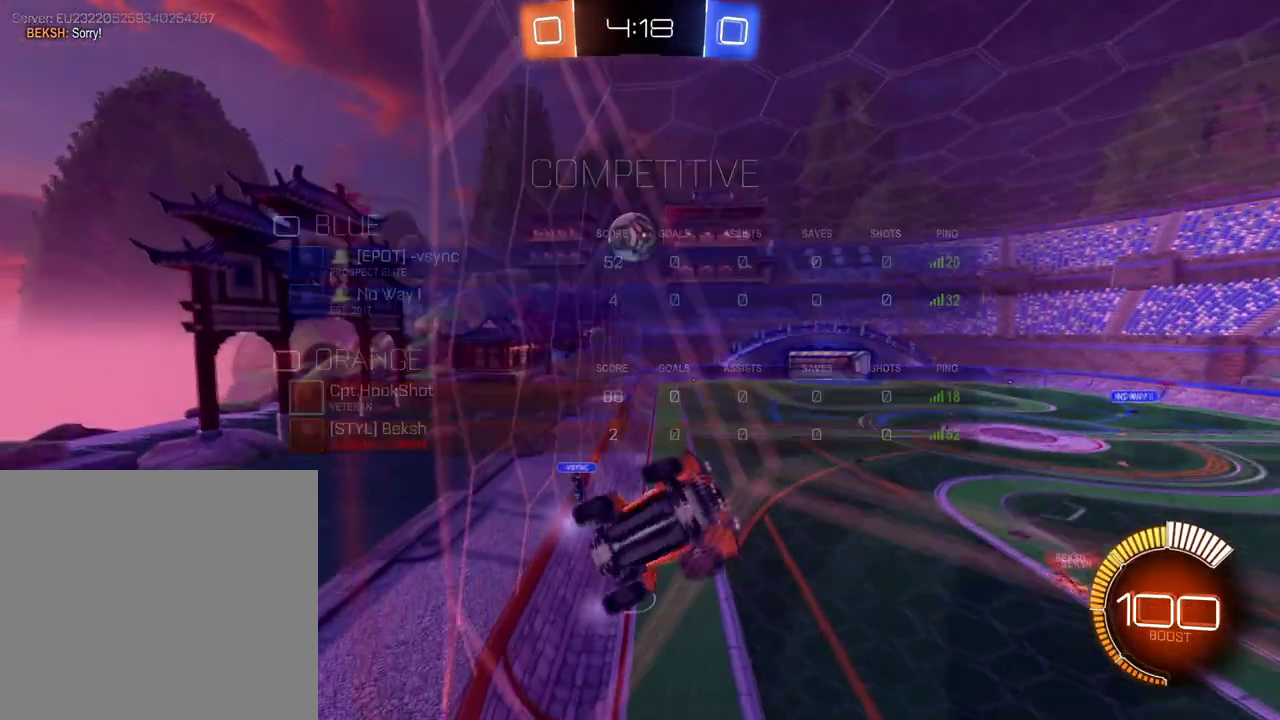
{"buttons": ["R2"], "left_stick": "left", "right_stick": "center", "events": [[183, "R2", "up"], [250, "R2", "down"], [283, "left_stick", "center"], [433, "left_stick", "left"]]}
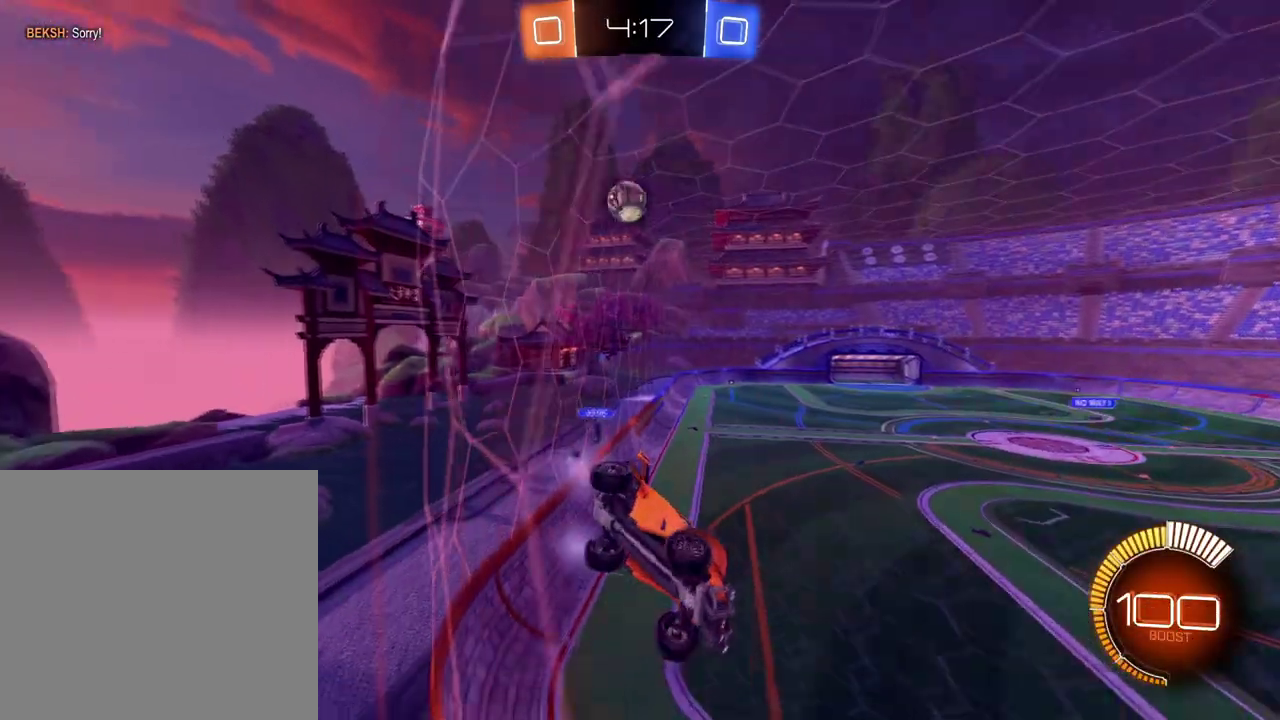
{"buttons": ["R2"], "left_stick": "left", "right_stick": "center", "events": [[50, "Y", "down"], [150, "Y", "up"]]}
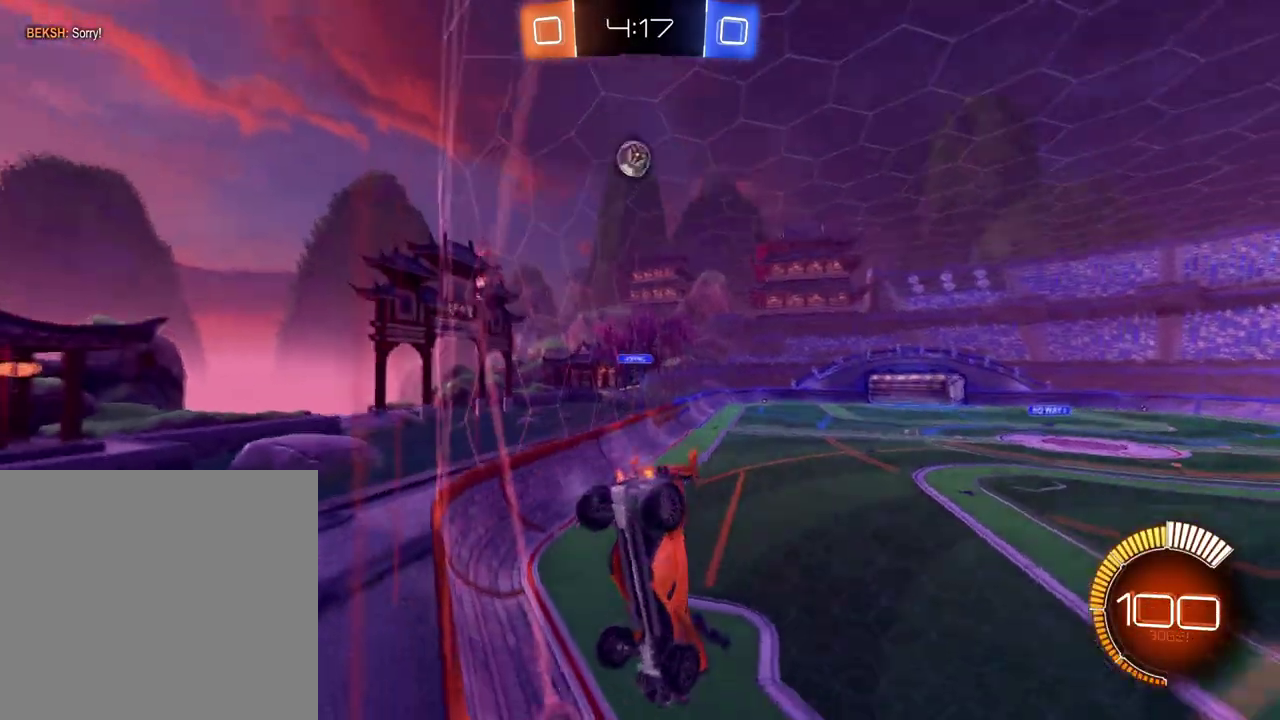
{"buttons": ["L2"], "left_stick": "center", "right_stick": "center", "events": [[133, "R2", "up"], [150, "left_stick", "center"], [183, "L2", "down"]]}
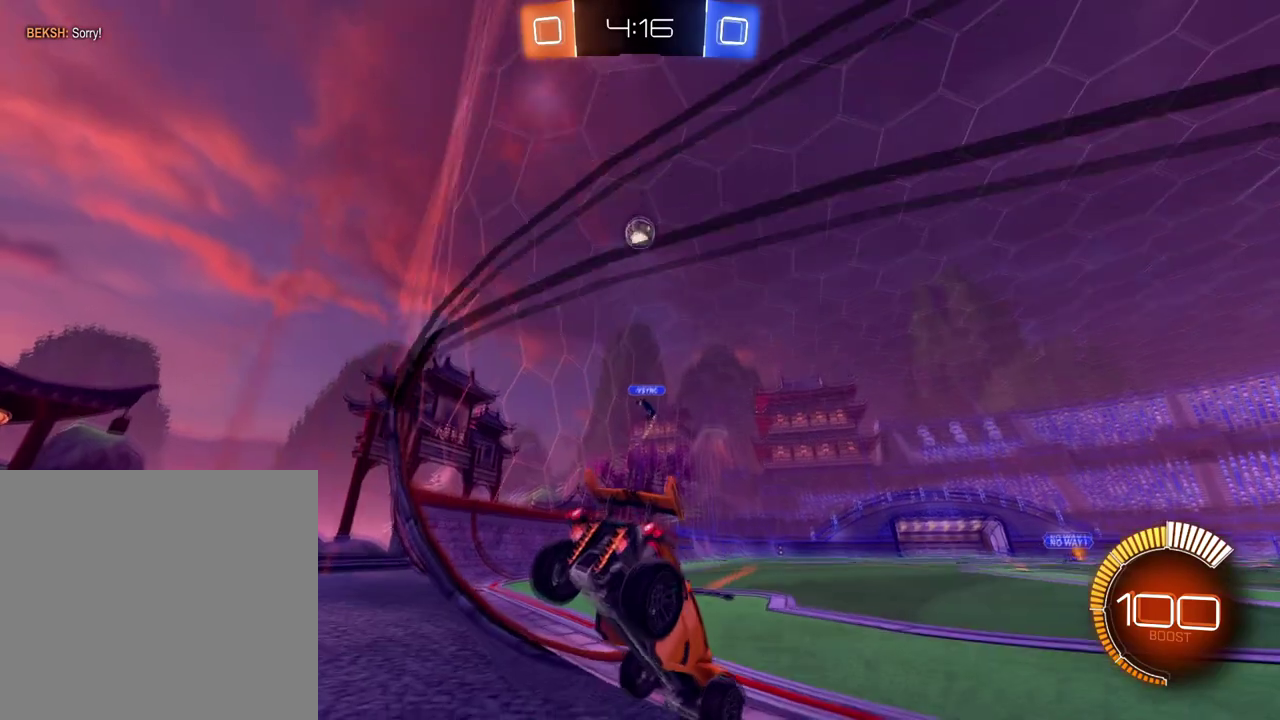
{"buttons": ["L2"], "left_stick": "right", "right_stick": "center", "events": [[67, "R2", "down"], [100, "L2", "up"], [150, "left_stick", "right"], [234, "R2", "up"], [367, "R2", "down"], [451, "L2", "down"], [467, "R2", "up"]]}
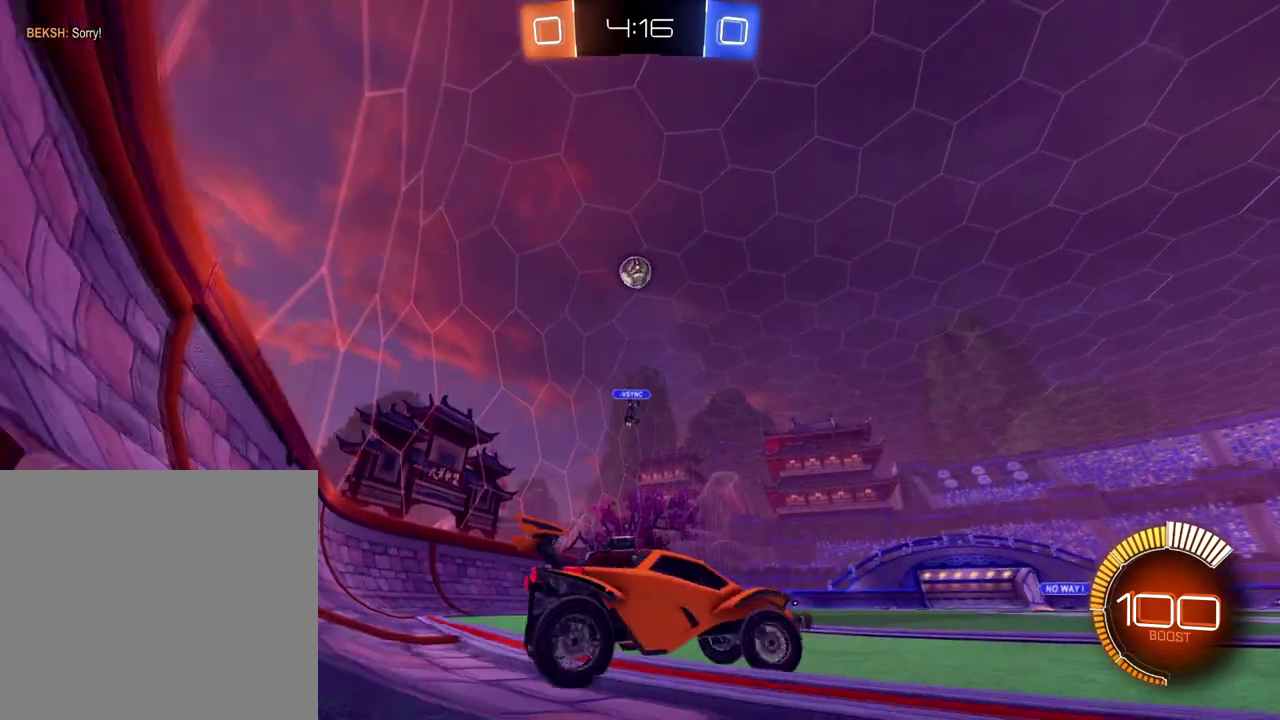
{"buttons": [], "left_stick": "left", "right_stick": "center"}
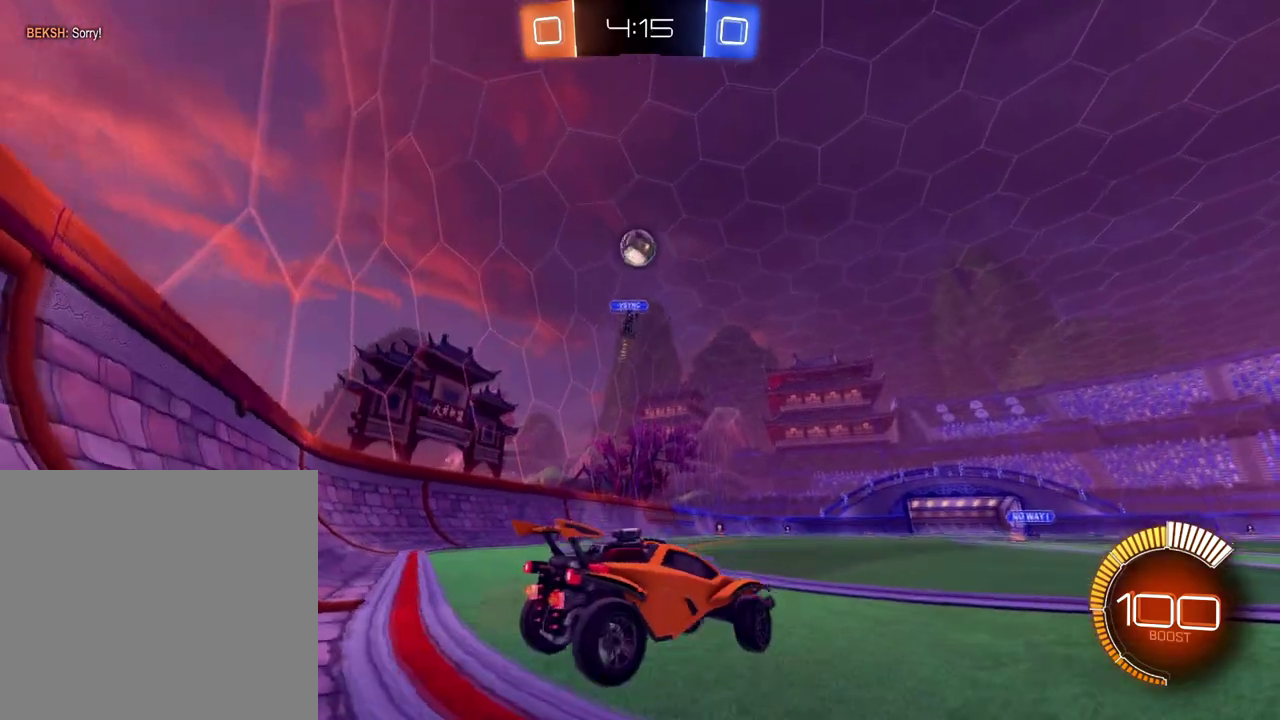
{"buttons": ["R2"], "left_stick": "right", "right_stick": "center"}
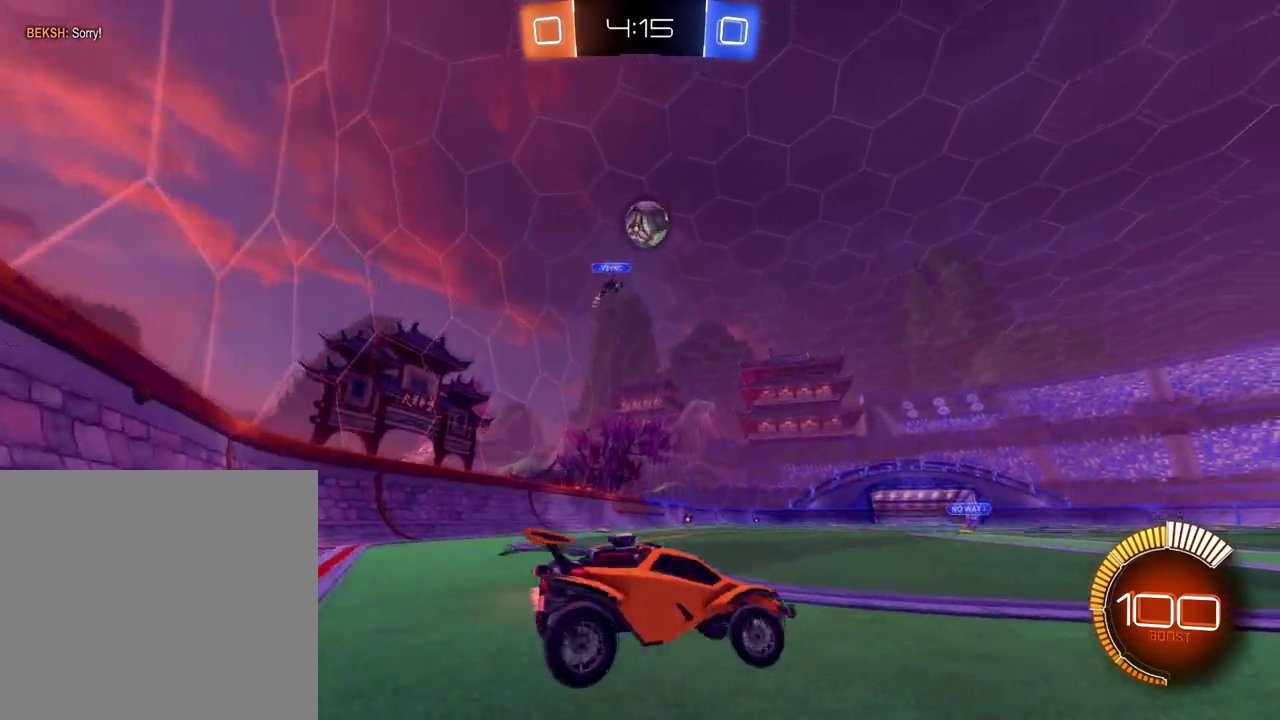
{"buttons": ["R2"], "left_stick": "right", "right_stick": "center", "events": [[300, "L2", "down"], [417, "L2", "up"]]}
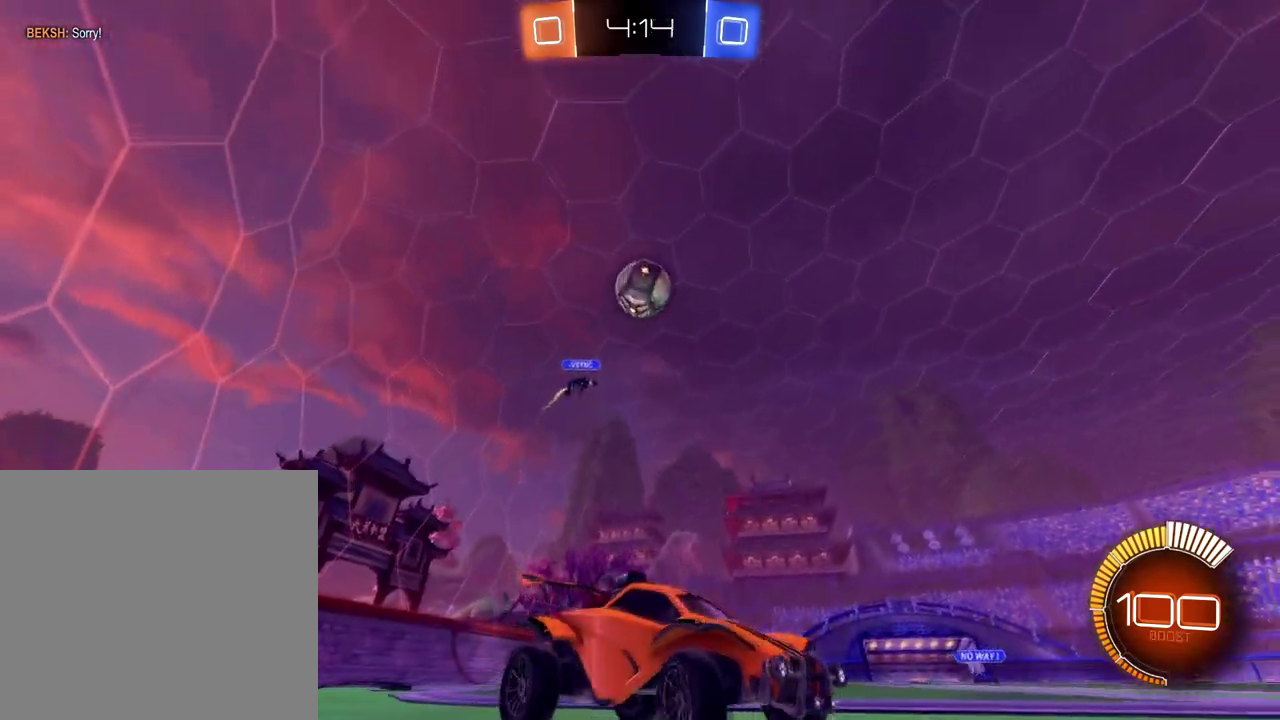
{"buttons": ["R2"], "left_stick": "center", "right_stick": "center", "events": [[34, "left_stick", "center"], [284, "left_stick", "left"], [401, "left_stick", "center"]]}
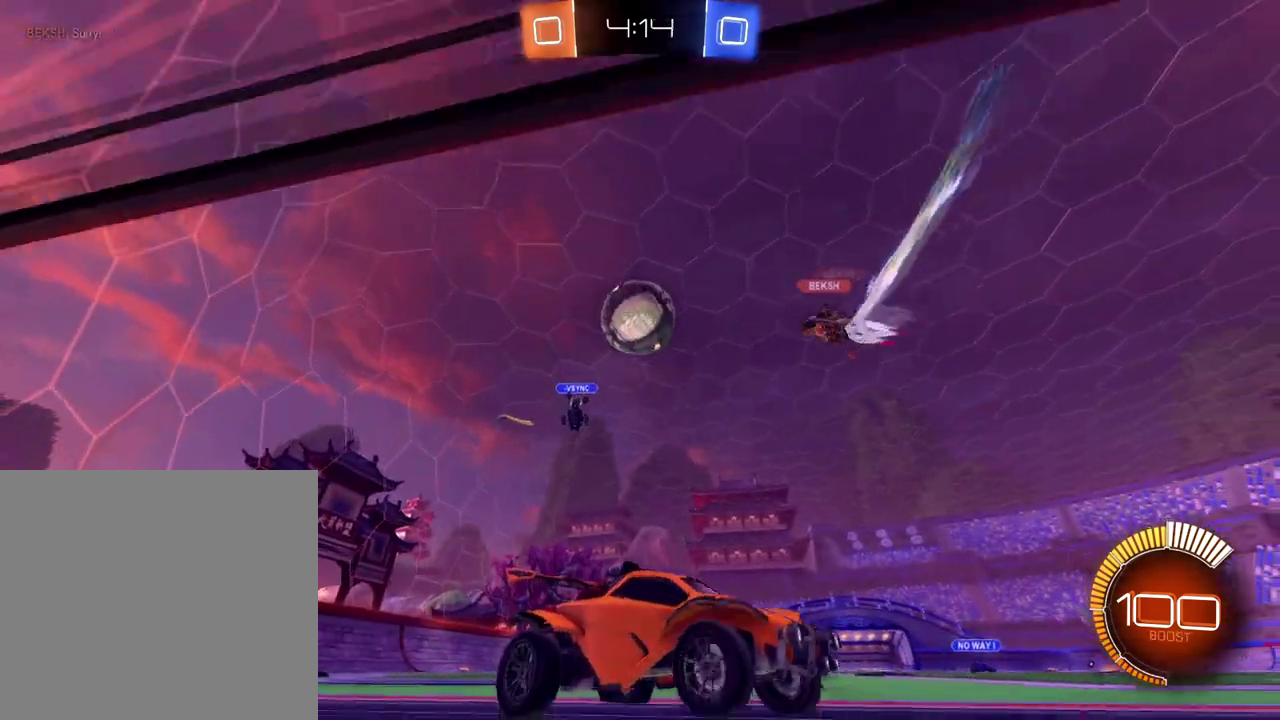
{"buttons": ["R2"], "left_stick": "left", "right_stick": "center", "events": [[317, "R2", "up"], [383, "R2", "down"], [383, "left_stick", "left"]]}